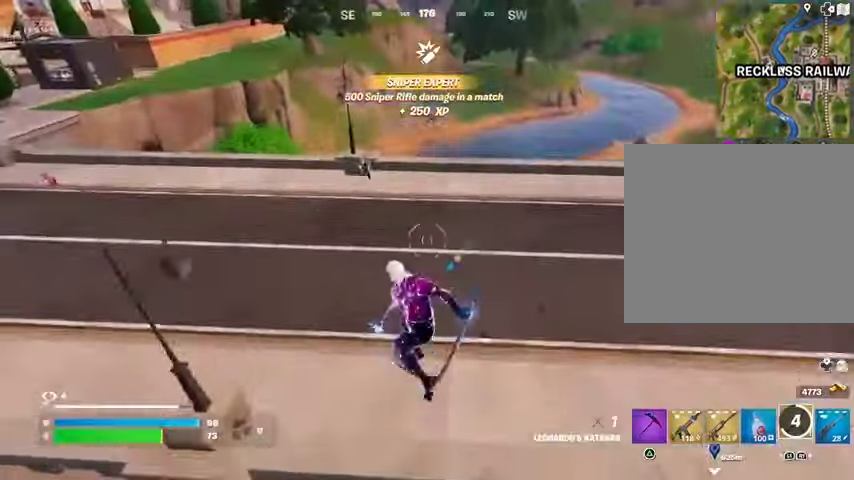
Gameplay with a controller (PlayStation layout); each line is a JSON object with the inputs held at the frame after it. "events" lists button and stick changes between this image and that frame as [ms after this image, input, new state], when the widget could be followed in between.
{"buttons": [], "left_stick": "left", "right_stick": "center", "events": [[167, "R1", "down"], [167, "left_stick", "left"], [167, "right_stick", "up-left"], [233, "R1", "up"], [233, "right_stick", "center"], [267, "left_stick", "down-left"], [367, "left_stick", "left"]]}
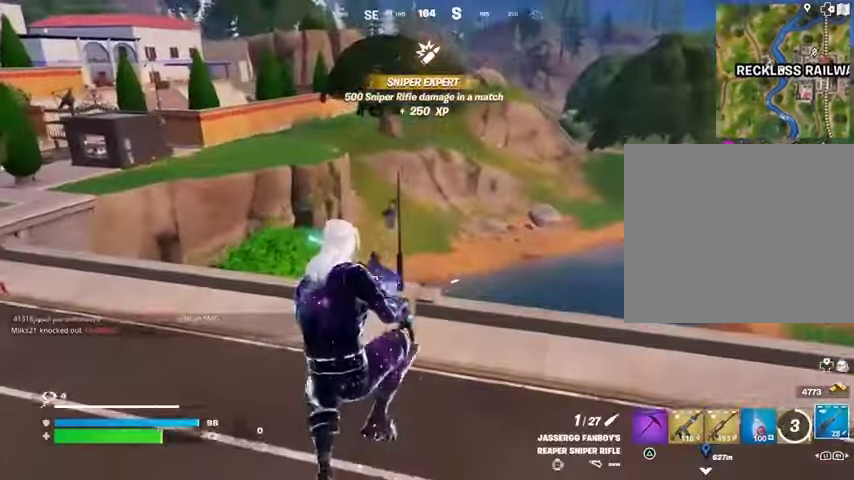
{"buttons": [], "left_stick": "left", "right_stick": "center", "events": [[300, "right_stick", "up"], [433, "right_stick", "center"]]}
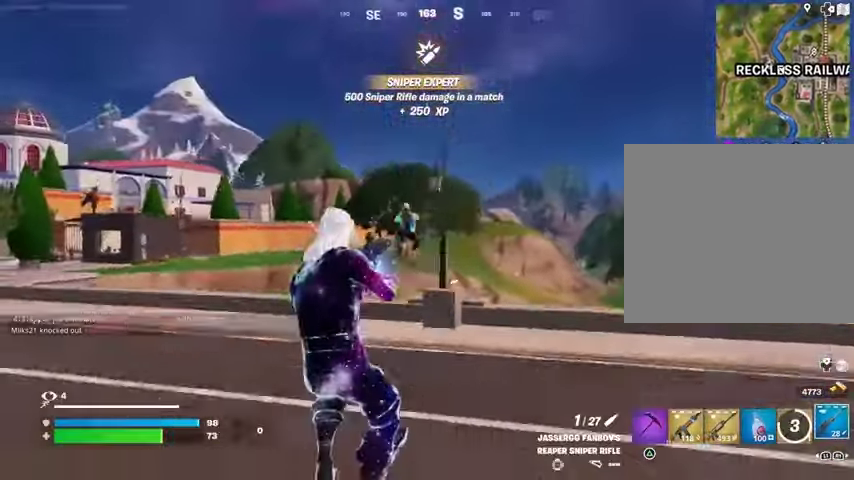
{"buttons": [], "left_stick": "down-left", "right_stick": "down-right", "events": [[133, "L2", "down"], [167, "L1", "down"], [300, "L1", "up"], [300, "left_stick", "down-left"], [367, "right_stick", "up-right"], [433, "R2", "down"], [467, "L2", "up"], [500, "R2", "up"], [500, "right_stick", "down-right"]]}
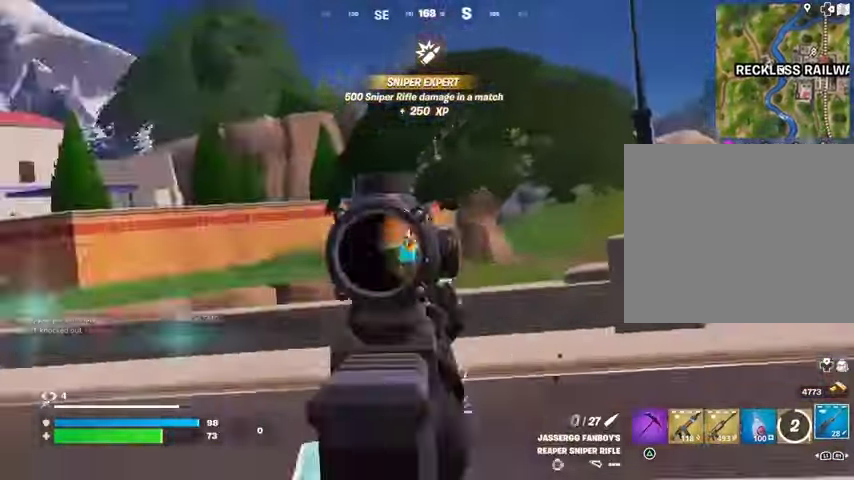
{"buttons": [], "left_stick": "up", "right_stick": "center", "events": [[33, "left_stick", "up-left"], [33, "right_stick", "down-left"], [67, "R1", "down"], [133, "right_stick", "center"], [167, "R1", "up"], [200, "left_stick", "up"], [367, "right_stick", "up"], [433, "R2", "down"], [433, "right_stick", "center"], [500, "R2", "up"]]}
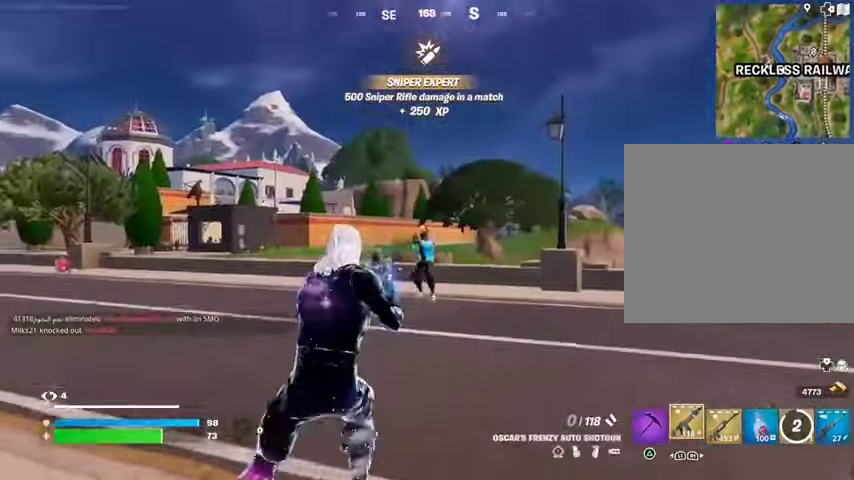
{"buttons": ["R1"], "left_stick": "up-right", "right_stick": "left", "events": [[267, "left_stick", "up-left"], [267, "right_stick", "up"], [333, "R2", "down"], [367, "left_stick", "up"], [400, "R2", "up"], [400, "right_stick", "down"], [467, "left_stick", "up-right"], [500, "R1", "down"], [500, "right_stick", "left"]]}
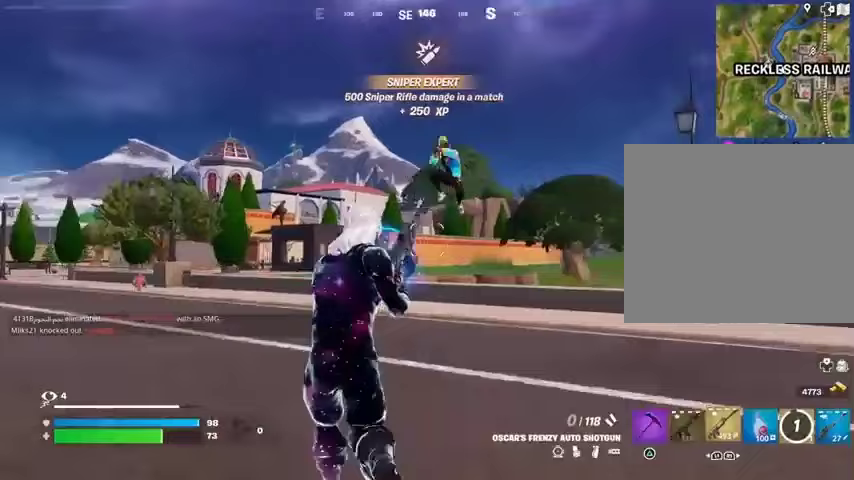
{"buttons": ["L2", "R2", "R3"], "left_stick": "down-left", "right_stick": "center", "events": [[67, "right_stick", "center"], [100, "R1", "up"], [133, "left_stick", "up"], [333, "L2", "down"], [333, "R2", "down"], [333, "left_stick", "down-left"], [400, "right_stick", "down-left"], [500, "R3", "down"], [500, "right_stick", "center"]]}
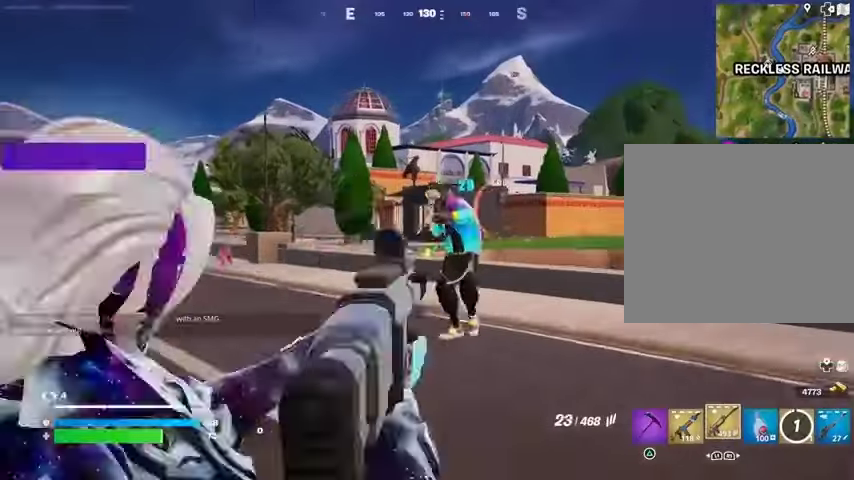
{"buttons": ["L2", "R2"], "left_stick": "center", "right_stick": "up", "events": [[67, "left_stick", "down"], [133, "R3", "up"], [167, "left_stick", "center"], [167, "right_stick", "up-right"], [300, "right_stick", "left"], [433, "right_stick", "up"]]}
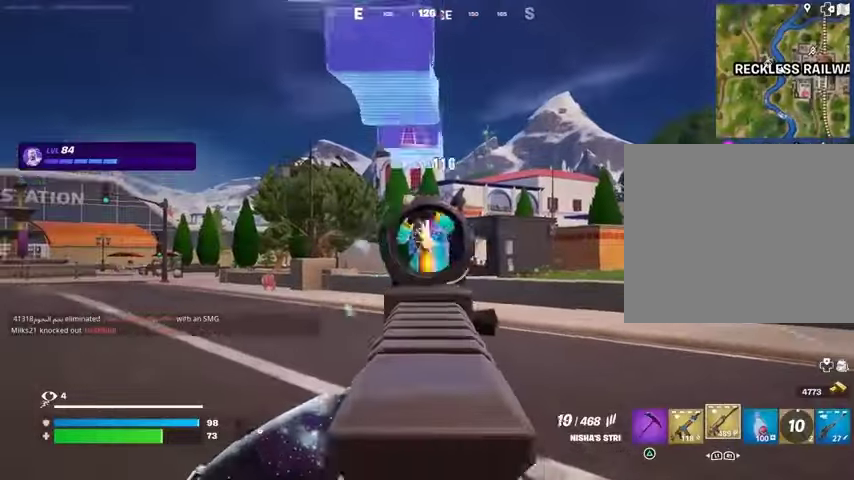
{"buttons": [], "left_stick": "up-left", "right_stick": "center", "events": [[100, "right_stick", "up-left"], [200, "R3", "down"], [200, "left_stick", "left"], [200, "right_stick", "center"], [267, "L2", "up"], [300, "R2", "up"], [300, "R3", "up"], [300, "right_stick", "left"], [467, "left_stick", "up-left"], [467, "right_stick", "center"]]}
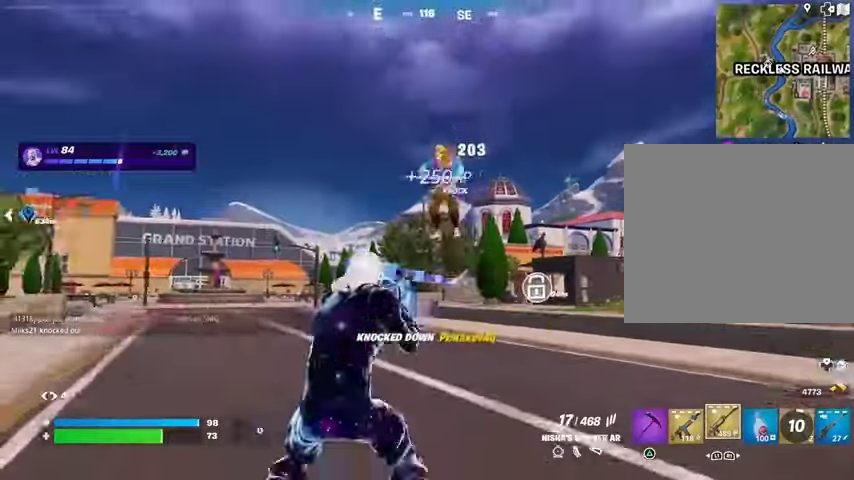
{"buttons": [], "left_stick": "up-left", "right_stick": "center", "events": [[33, "right_stick", "down-left"], [167, "right_stick", "center"]]}
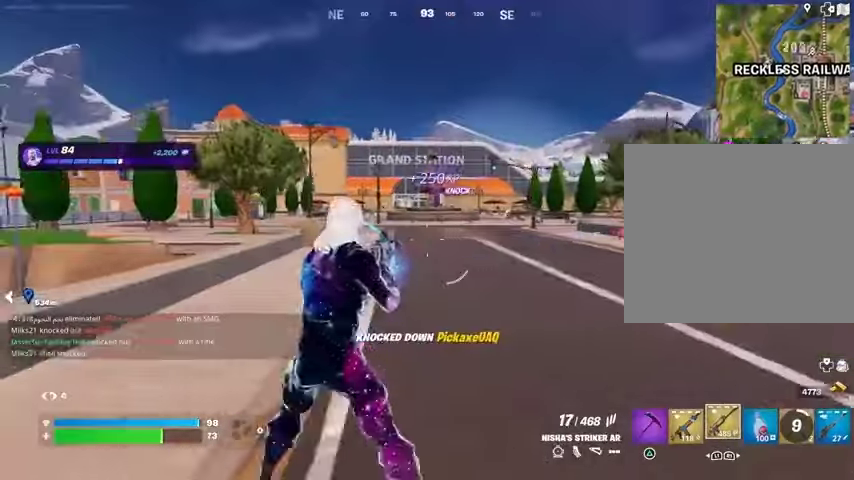
{"buttons": [], "left_stick": "up-right", "right_stick": "center", "events": [[267, "left_stick", "up-right"]]}
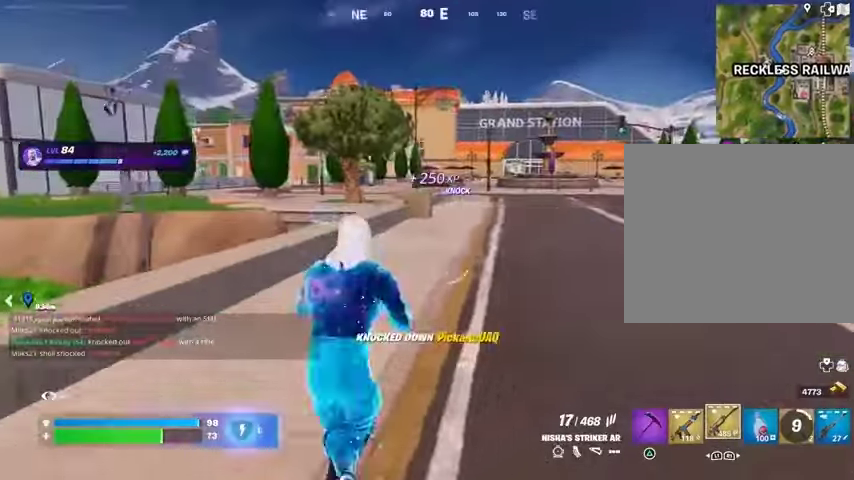
{"buttons": ["L2"], "left_stick": "up-left", "right_stick": "center", "events": [[133, "right_stick", "left"], [167, "left_stick", "up-left"], [267, "right_stick", "center"], [433, "L2", "down"]]}
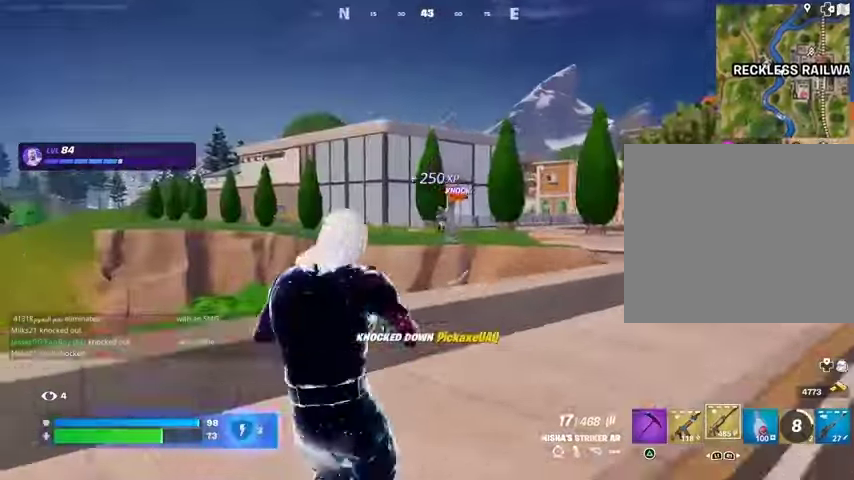
{"buttons": ["L2", "R1", "R2"], "left_stick": "center", "right_stick": "center", "events": [[33, "right_stick", "up-right"], [167, "right_stick", "up"], [233, "right_stick", "up-right"], [300, "left_stick", "up-right"], [367, "R2", "down"], [367, "R3", "down"], [367, "right_stick", "center"], [400, "R1", "down"], [433, "left_stick", "center"], [500, "R3", "up"]]}
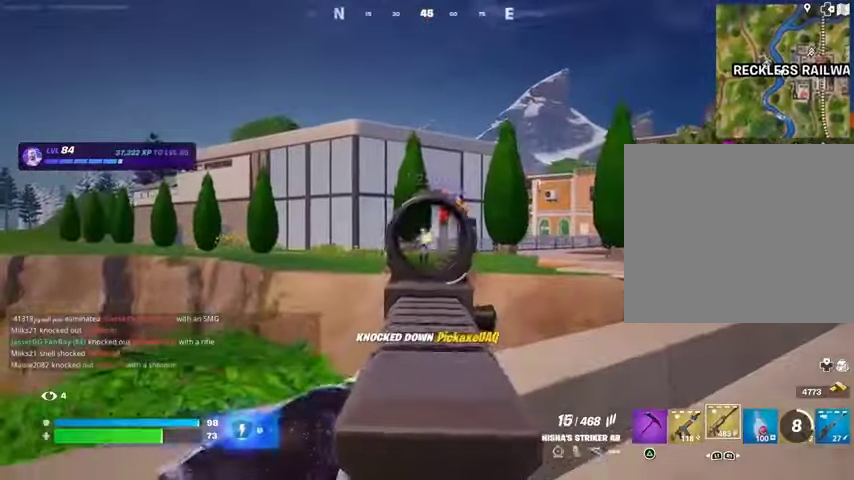
{"buttons": ["L2", "R1", "R2"], "left_stick": "center", "right_stick": "center", "events": []}
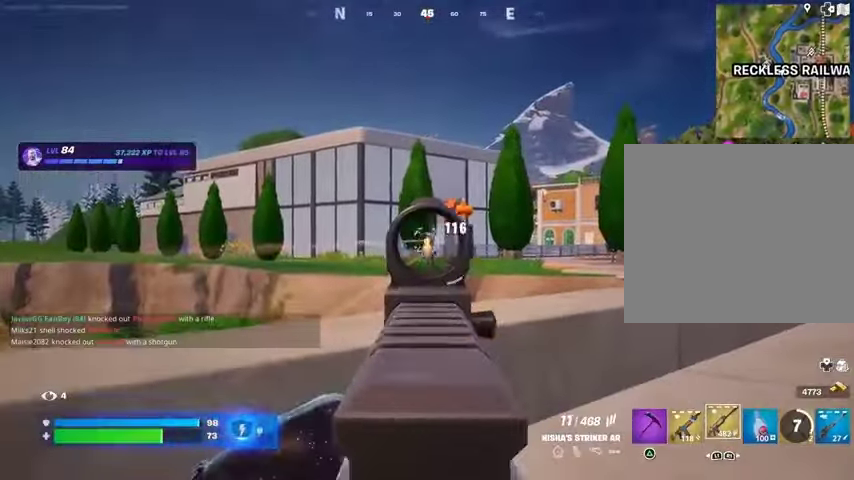
{"buttons": [], "left_stick": "up-right", "right_stick": "center", "events": [[100, "R3", "down"], [133, "left_stick", "up-right"], [167, "L2", "up"], [167, "R3", "up"], [167, "right_stick", "down-right"], [200, "L3", "down"], [200, "R1", "up"], [200, "R2", "up"], [267, "L3", "up"], [333, "right_stick", "center"]]}
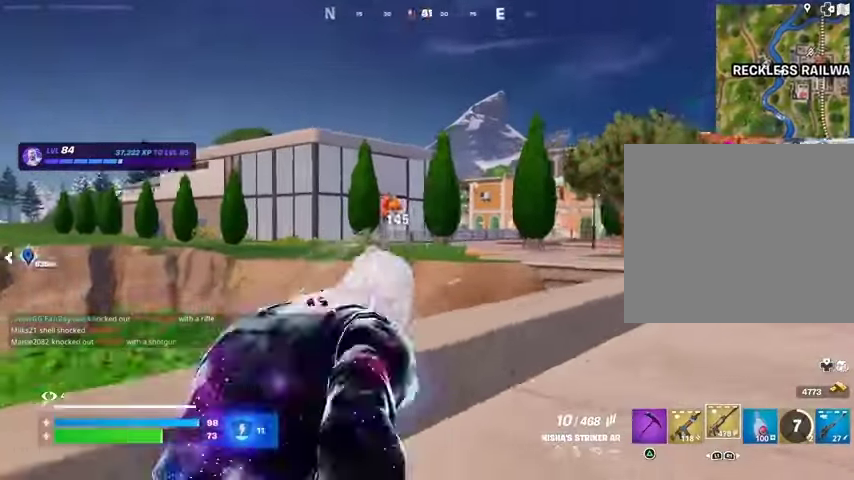
{"buttons": ["L2"], "left_stick": "up-right", "right_stick": "center", "events": [[167, "L2", "down"]]}
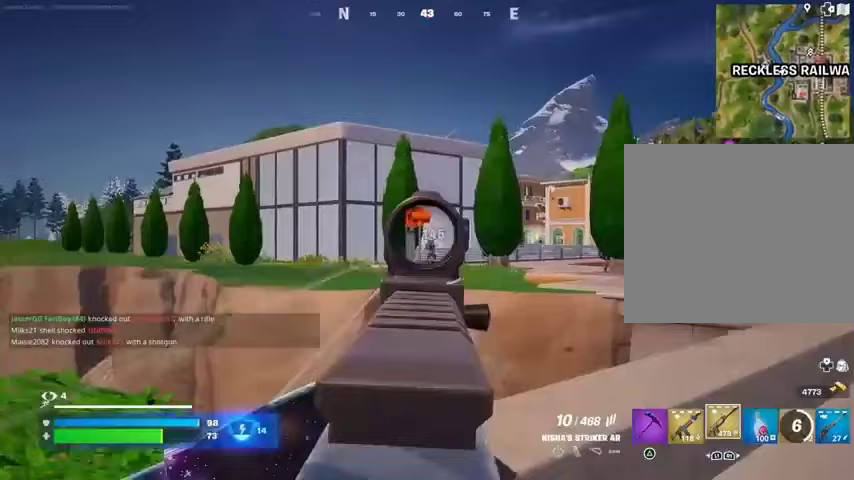
{"buttons": [], "left_stick": "up-right", "right_stick": "right", "events": [[33, "right_stick", "down-right"], [100, "R2", "down"], [167, "right_stick", "down-left"], [467, "L2", "up"], [467, "right_stick", "right"], [500, "R2", "up"]]}
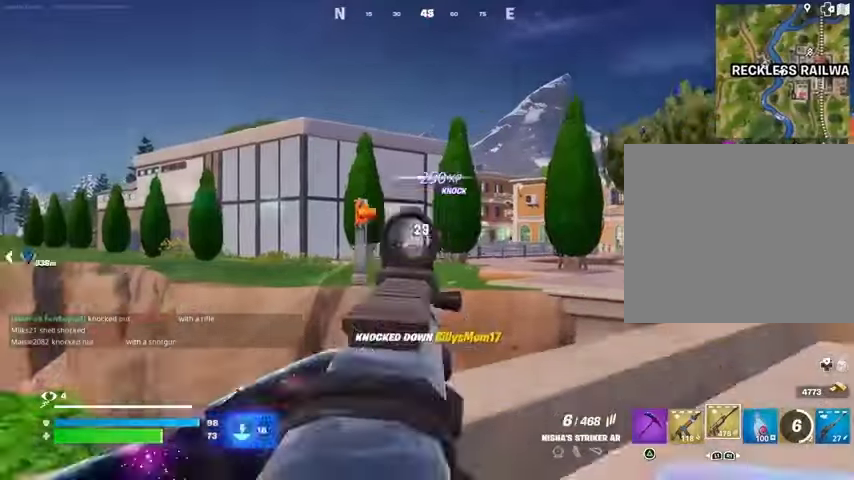
{"buttons": [], "left_stick": "up", "right_stick": "center", "events": [[400, "left_stick", "up"], [500, "right_stick", "center"]]}
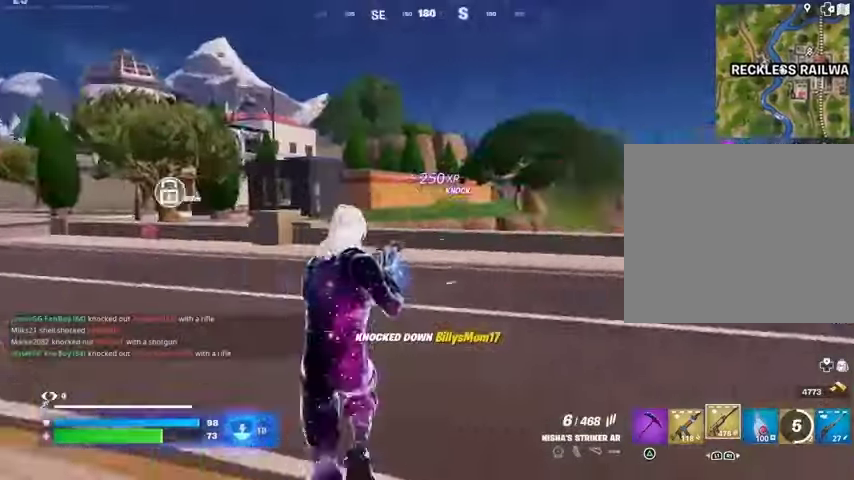
{"buttons": [], "left_stick": "up", "right_stick": "center", "events": [[67, "SQUARE", "down"], [100, "SQUARE", "up"], [233, "right_stick", "left"], [367, "right_stick", "center"]]}
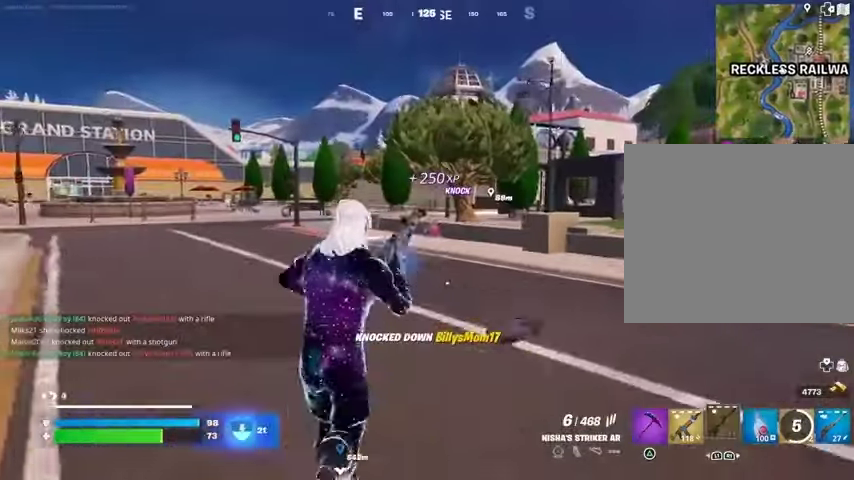
{"buttons": [], "left_stick": "up", "right_stick": "center", "events": []}
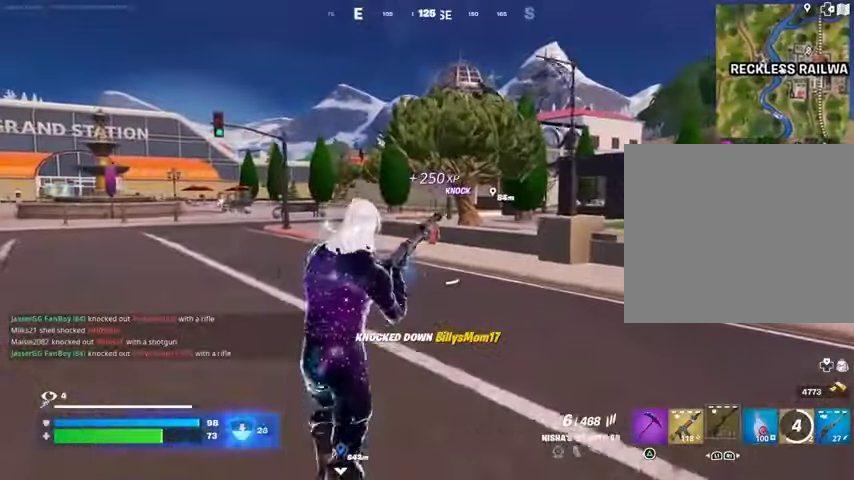
{"buttons": [], "left_stick": "up", "right_stick": "center", "events": []}
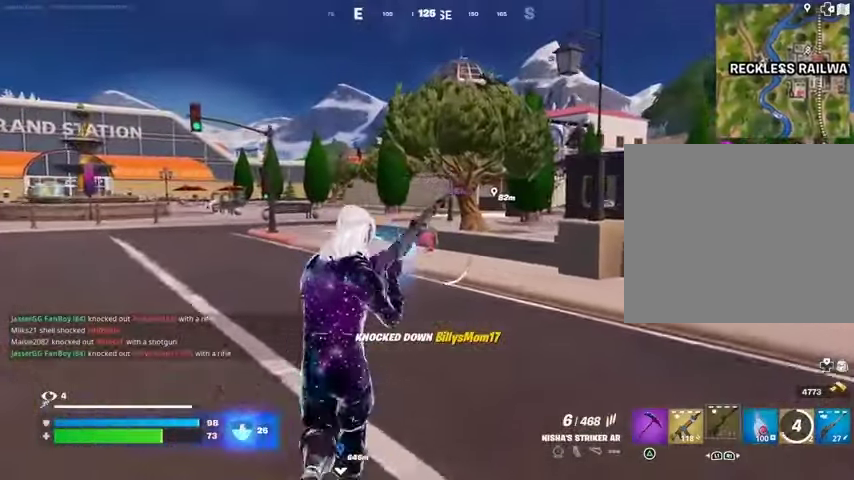
{"buttons": [], "left_stick": "up", "right_stick": "center", "events": []}
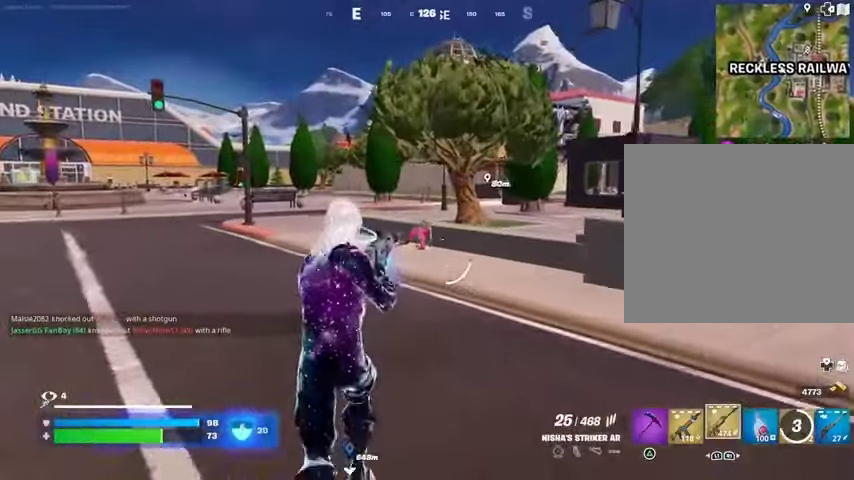
{"buttons": ["R2"], "left_stick": "up", "right_stick": "center", "events": [[133, "R2", "down"], [333, "R1", "down"], [400, "R1", "up"]]}
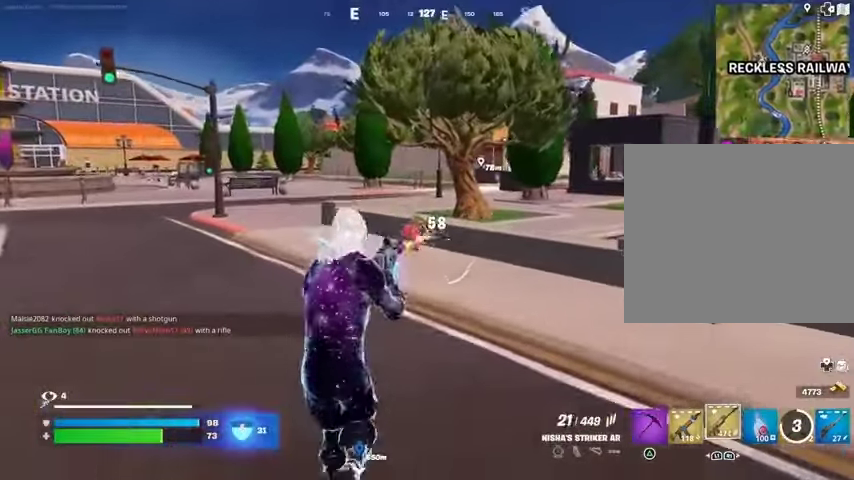
{"buttons": [], "left_stick": "up-right", "right_stick": "right", "events": [[200, "R1", "down"], [333, "R1", "up"], [367, "L3", "down"], [367, "right_stick", "right"], [400, "R2", "up"], [433, "L3", "up"], [467, "left_stick", "up-right"]]}
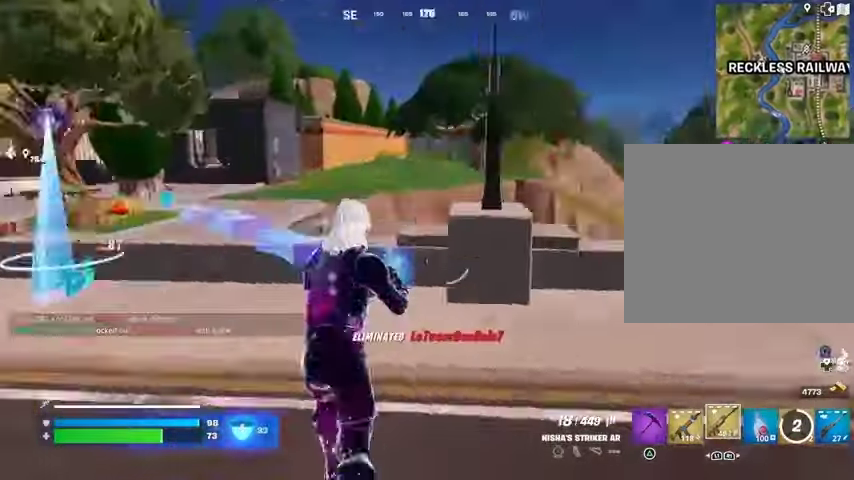
{"buttons": [], "left_stick": "up-right", "right_stick": "center", "events": [[167, "right_stick", "center"], [400, "right_stick", "left"], [467, "right_stick", "center"]]}
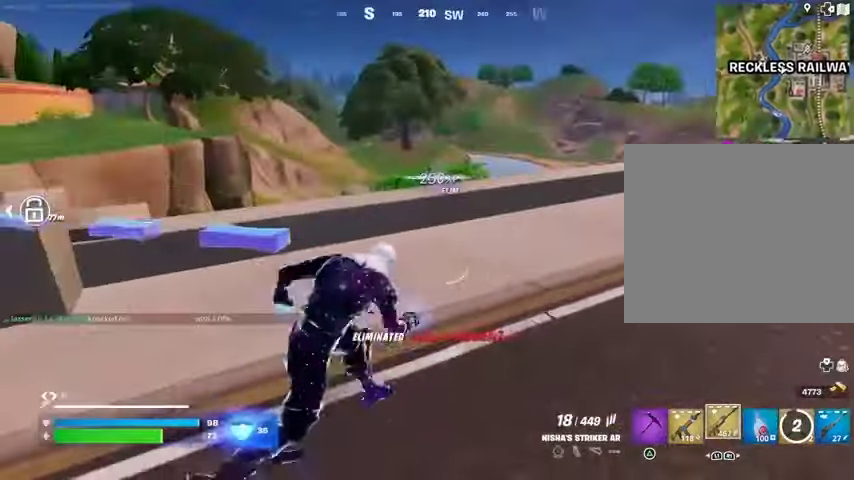
{"buttons": ["CROSS"], "left_stick": "right", "right_stick": "center", "events": [[433, "left_stick", "right"], [467, "CROSS", "down"]]}
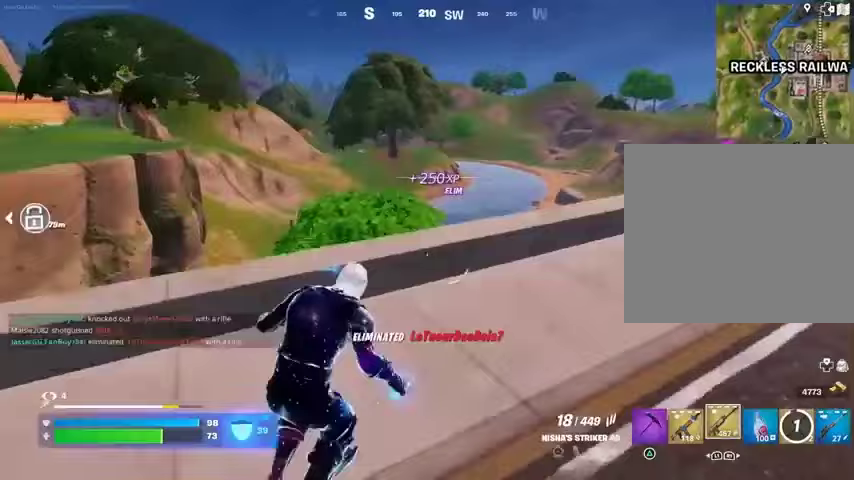
{"buttons": [], "left_stick": "right", "right_stick": "center", "events": [[33, "CROSS", "up"], [167, "L1", "down"], [233, "L1", "up"], [300, "right_stick", "right"], [400, "right_stick", "center"]]}
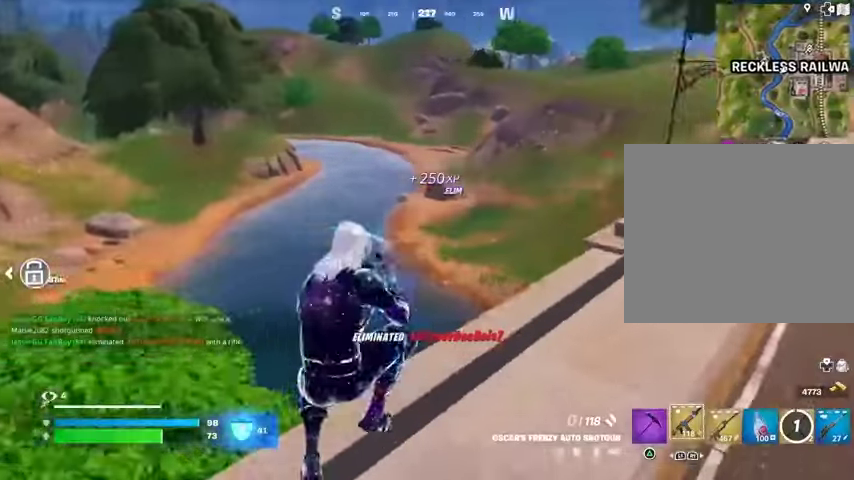
{"buttons": [], "left_stick": "up", "right_stick": "right", "events": [[200, "R3", "down"], [200, "left_stick", "up-right"], [233, "right_stick", "up-right"], [267, "R3", "up"], [300, "R1", "down"], [300, "left_stick", "up"], [367, "right_stick", "center"], [400, "R1", "up"], [500, "right_stick", "right"]]}
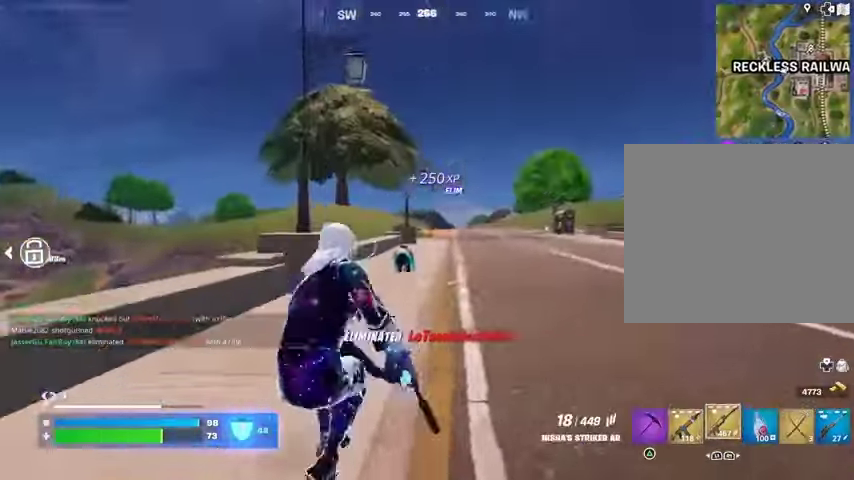
{"buttons": [], "left_stick": "up-left", "right_stick": "right", "events": [[67, "left_stick", "up-left"], [300, "right_stick", "center"], [433, "right_stick", "right"]]}
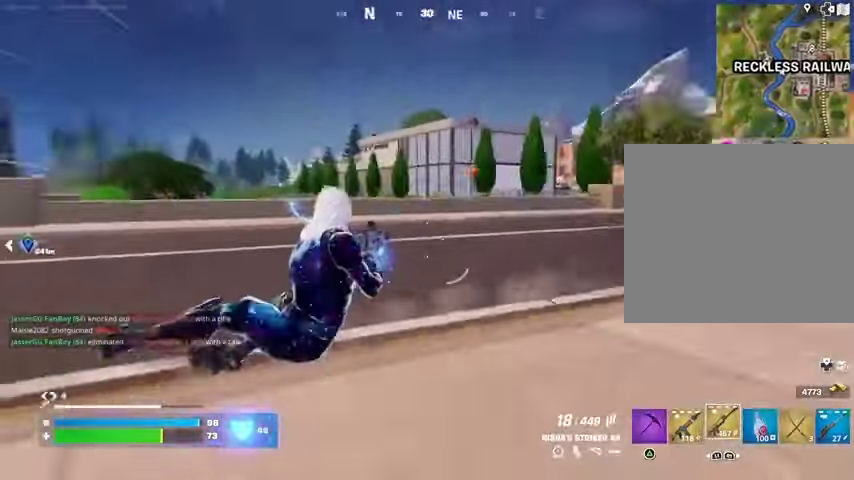
{"buttons": ["L2"], "left_stick": "left", "right_stick": "left", "events": [[67, "right_stick", "center"], [233, "R3", "down"], [233, "right_stick", "right"], [267, "L2", "down"], [300, "R3", "up"], [300, "right_stick", "center"], [367, "left_stick", "left"], [367, "right_stick", "left"]]}
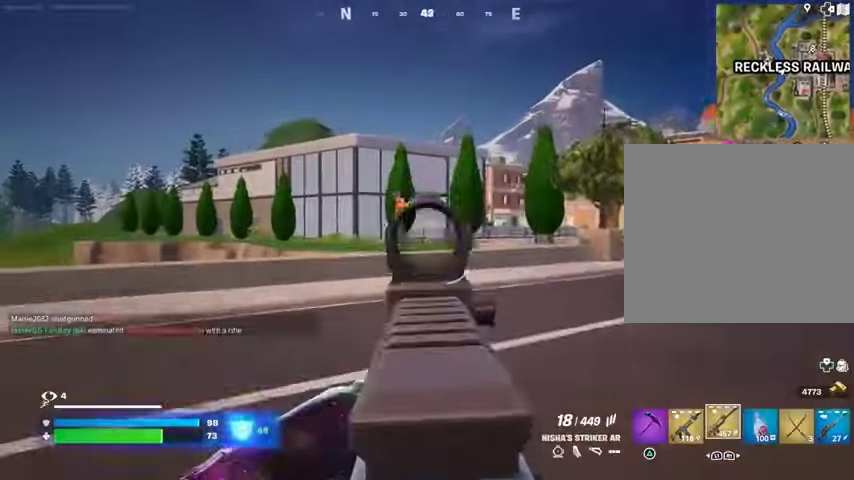
{"buttons": ["L2"], "left_stick": "up-right", "right_stick": "center", "events": [[67, "left_stick", "up-left"], [100, "right_stick", "center"], [200, "left_stick", "up"], [300, "left_stick", "up-right"], [367, "L1", "down"], [433, "L1", "up"]]}